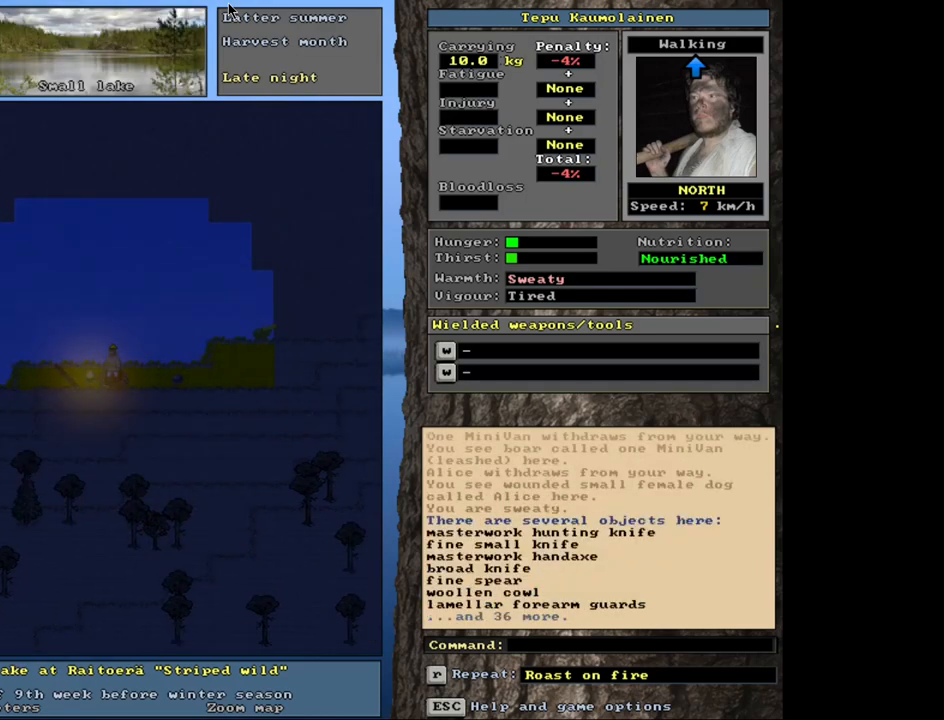
Gameplay with keyboard and mouse; each line is a JSON object with the keys and mouse buttons held at the frame after it. "events" lists presses ("down") and releases ("up") of ".", "/", "0", "1", "2", "3", "4", "5", "6", "8", "9", "a", "alt_l", "alt_r", "b", "backslash", "backspace", "c", "caps_lock", "comma", "ctrl_l", "ctrl_r", "d", "down", "e", "equals", "escape", "f", "f1", "f10", "f11", "f12", "f2", "f3", "f4", "f5", "f6", "f7", "f8", "f9", "g", "h", "i", "k", "l", "lbracket", "left", "minus", "n", "num0", "num1", "num2", "num3", "num4", "num5", "num6", "num7", "num8", "num9", "o", "p", "q", "quote", "r", "rbracket", "return", "right", "s", "semicolon", "shift_l", "shift_r", "space", "super", "t", "tab", "tilde", "up", "v", "w", "x", "y", "z", "mouse_left", "mouse_wheel", "mouse_right", "mouse_mb4" and "mouse_mb5" between this image and that frame as [ms after this image, input, new state], when the widget could be followed in between. "mouse_left", "mouse_wheel", "mouse_right", "mouse_mb4", "mouse_mb5" = the "left", "wheel", "right", "mb4", "mb5" buttons of the "mouse" list. No other keys are recorded. "wheel" means that the mouse wheel is clicked or scrolled. Mouse movement is not recorded. Not read: 7 j m other_keys u.
{"keys": [], "mouse": [], "events": []}
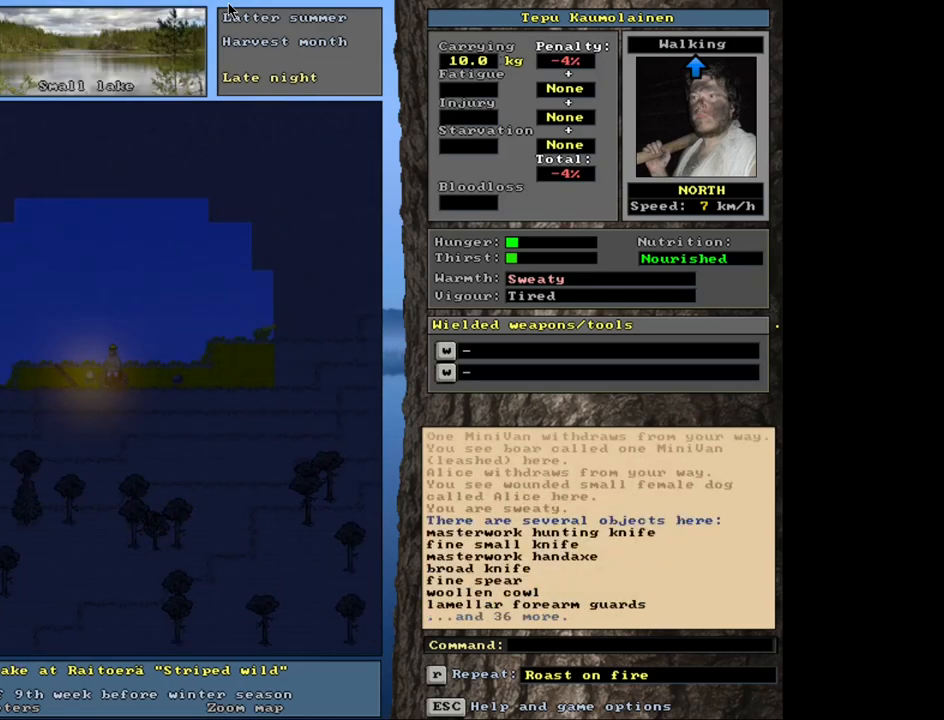
{"keys": [], "mouse": [], "events": [[100, "q", "down"], [183, "q", "up"], [300, "y", "down"], [383, "y", "up"]]}
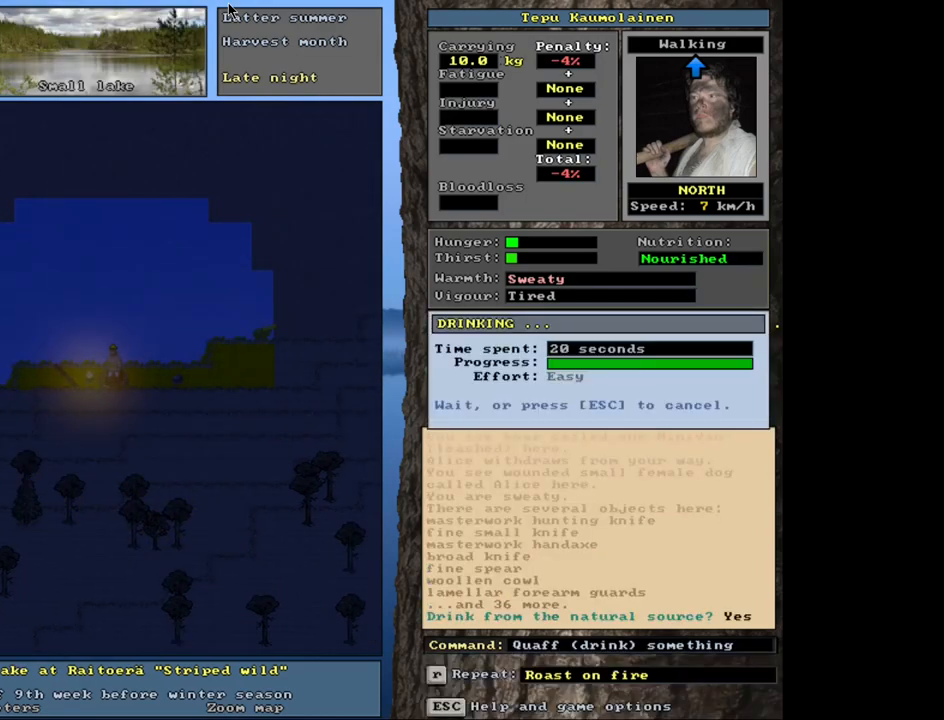
{"keys": [], "mouse": [], "events": []}
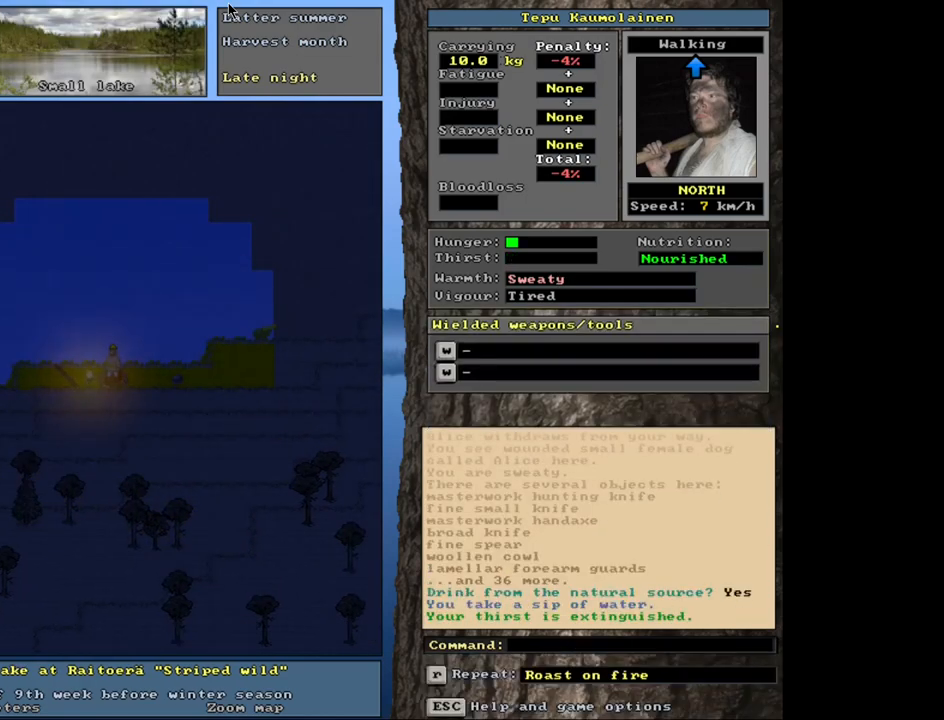
{"keys": [], "mouse": [], "events": []}
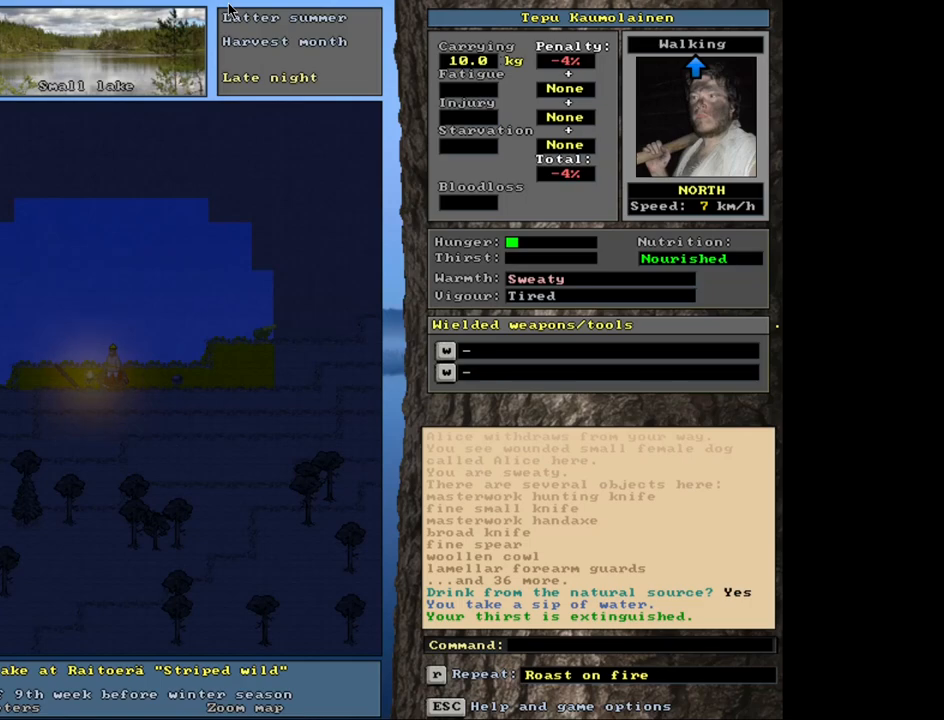
{"keys": [], "mouse": [], "events": [[233, "alt_l", "down"], [317, "c", "down"], [417, "alt_l", "up"], [417, "c", "up"]]}
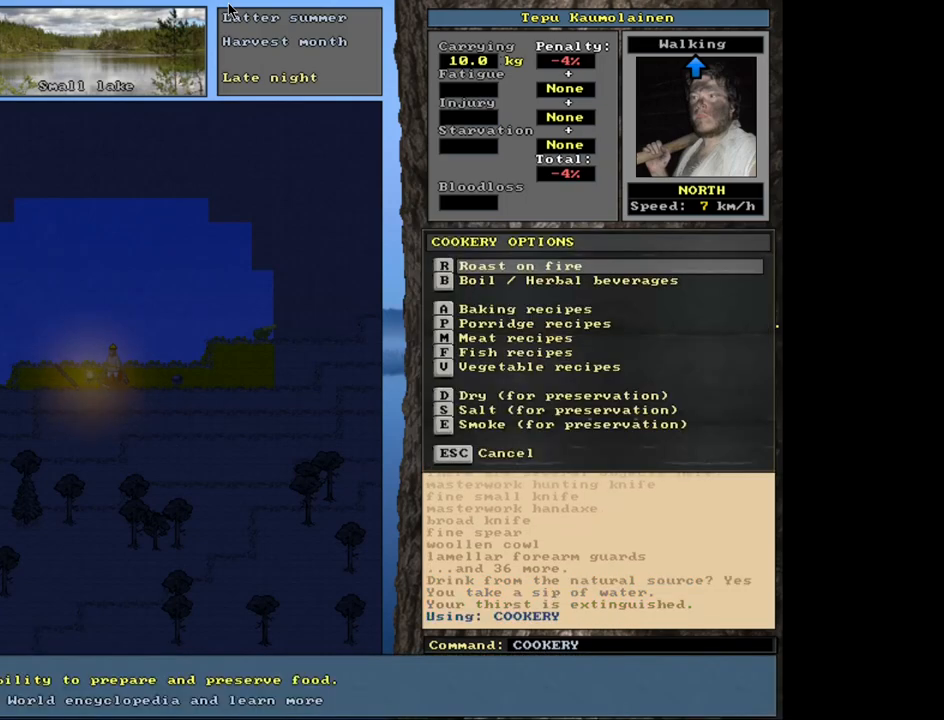
{"keys": ["r", "return"], "mouse": [], "events": [[33, "r", "down"], [500, "return", "down"]]}
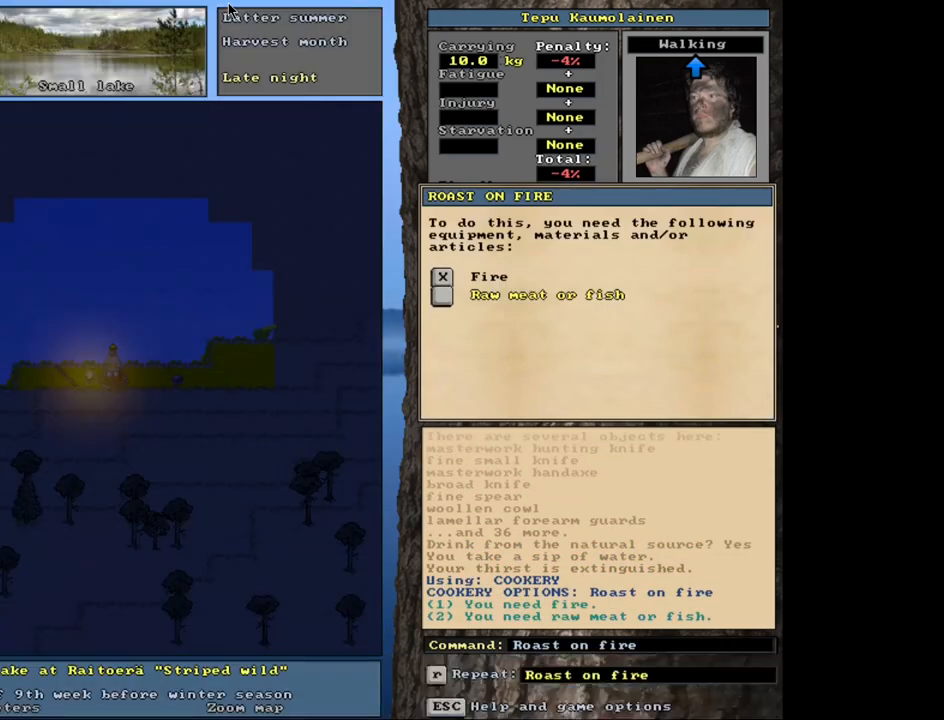
{"keys": ["r"], "mouse": [], "events": [[50, "return", "up"], [133, "return", "down"], [217, "return", "up"], [233, "space", "down"], [300, "space", "up"]]}
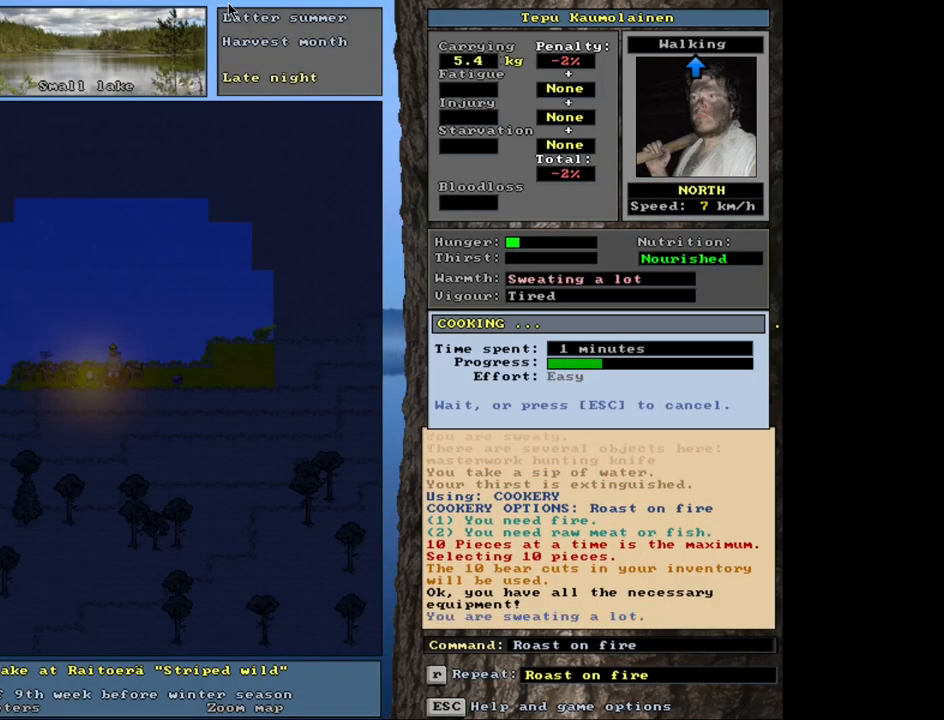
{"keys": ["r"], "mouse": [], "events": []}
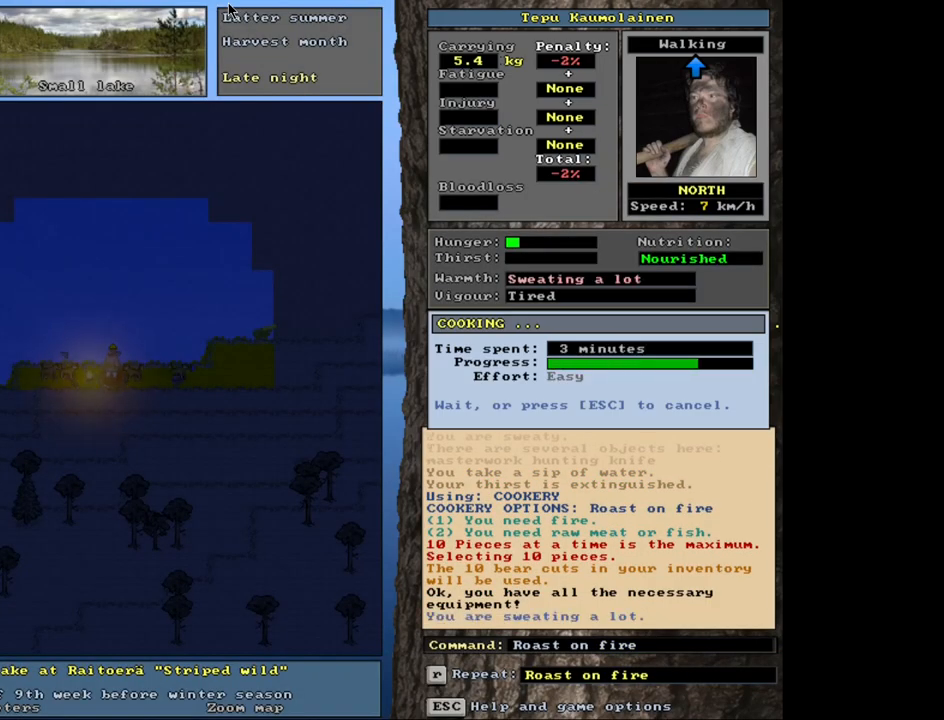
{"keys": ["alt_l", "r"], "mouse": [], "events": [[400, "alt_l", "down"]]}
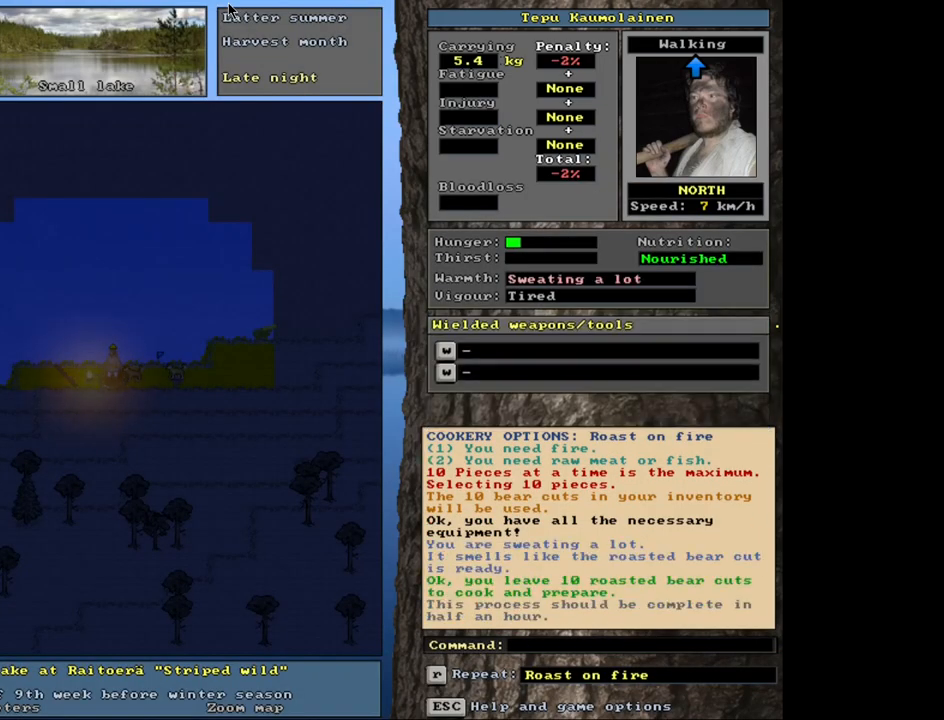
{"keys": [], "mouse": [], "events": [[100, "c", "down"], [200, "alt_l", "up"], [200, "c", "up"], [483, "r", "up"]]}
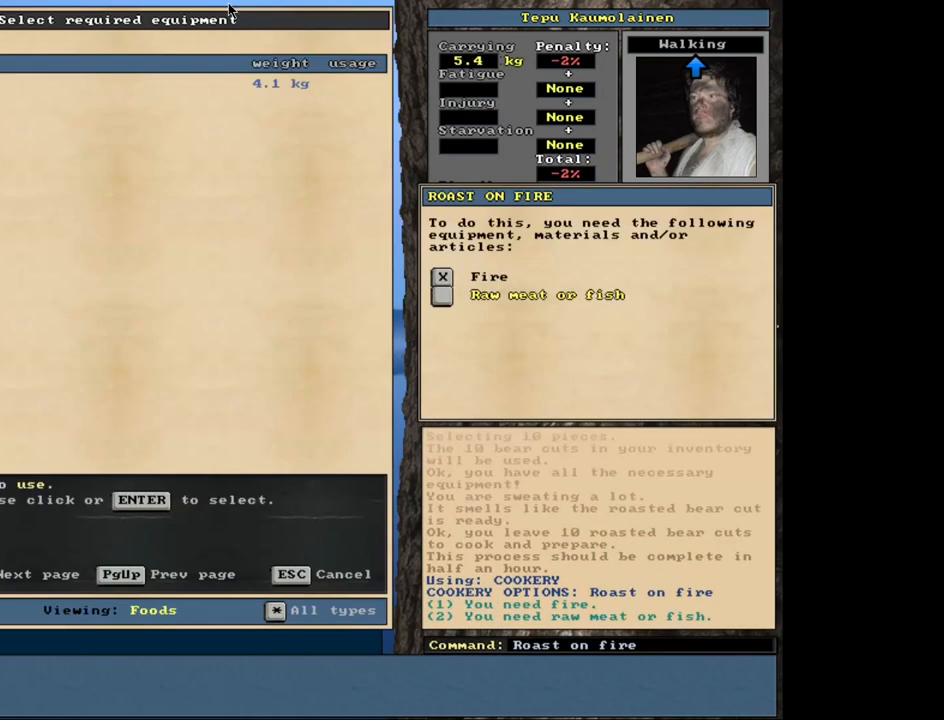
{"keys": ["space"], "mouse": [], "events": [[183, "return", "down"], [267, "return", "up"], [317, "return", "down"], [400, "return", "up"], [450, "space", "down"]]}
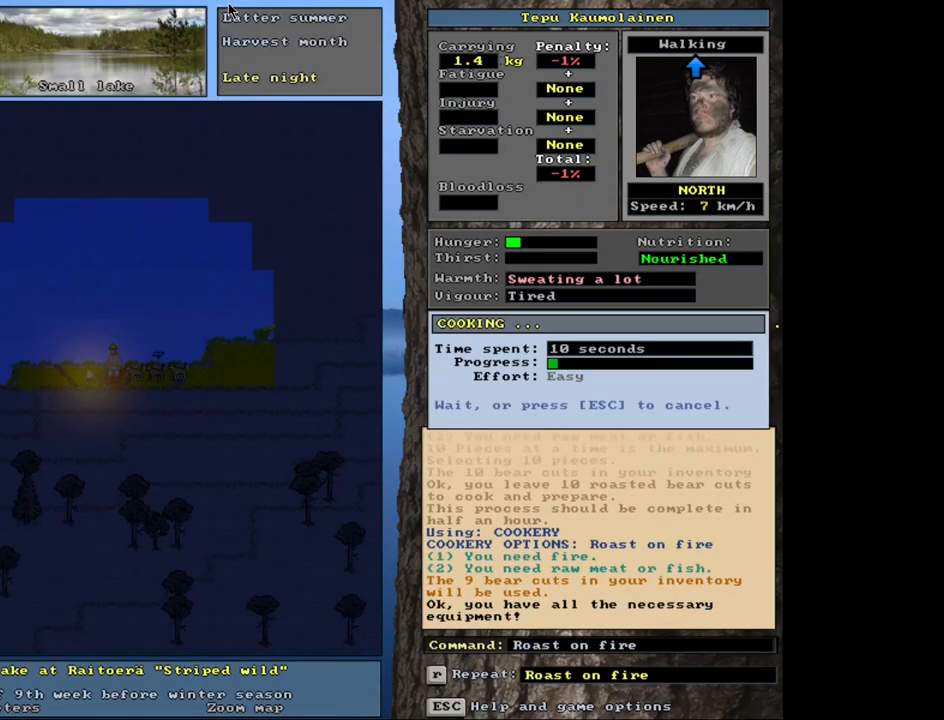
{"keys": [], "mouse": [], "events": [[33, "space", "up"]]}
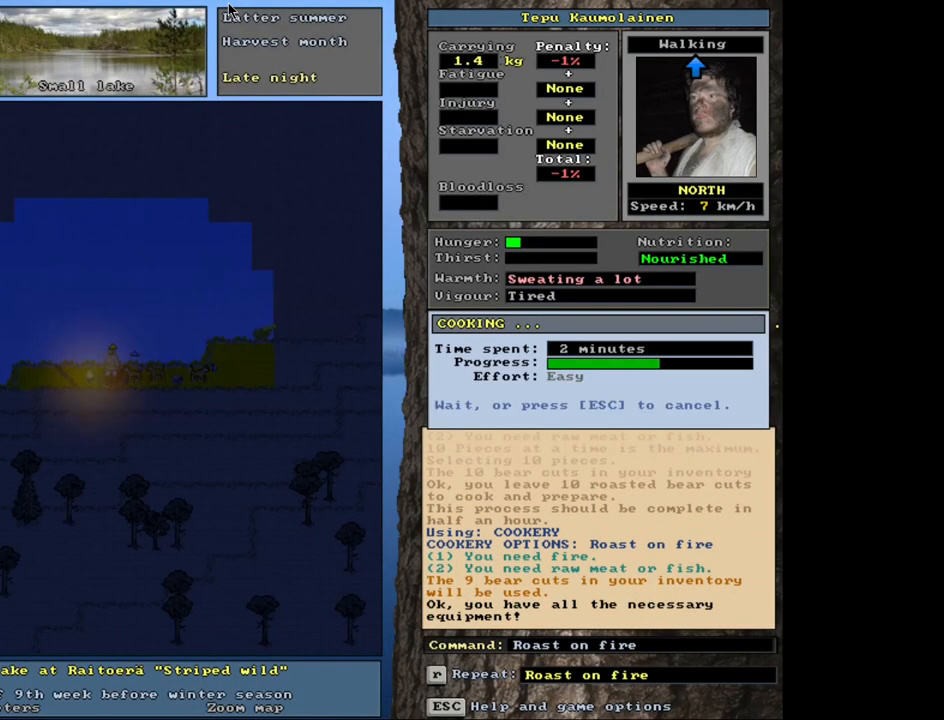
{"keys": [], "mouse": [], "events": []}
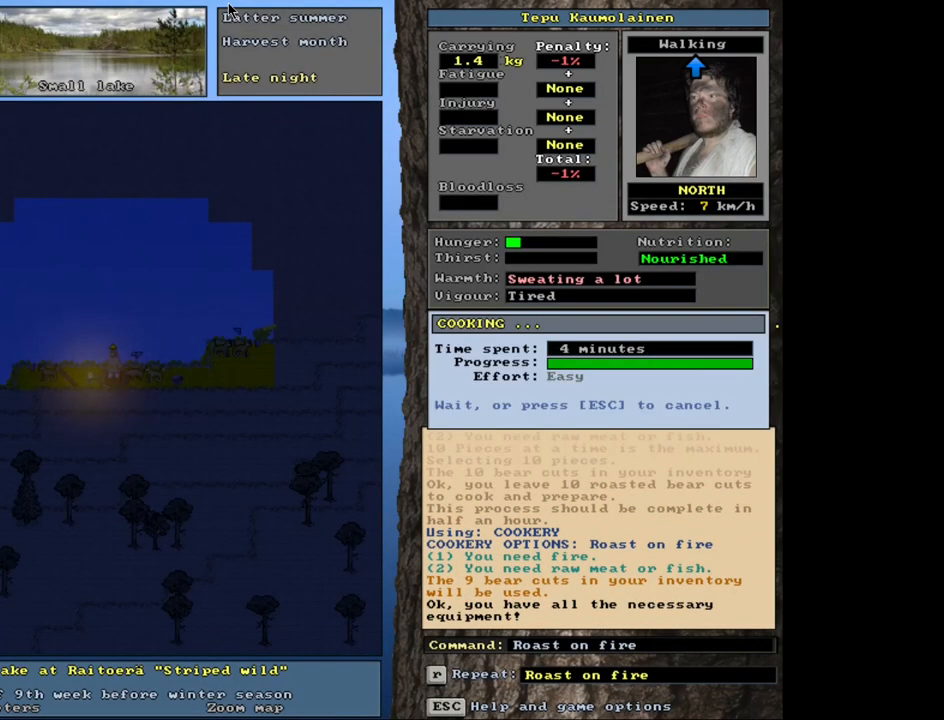
{"keys": [], "mouse": [], "events": [[333, "num3", "down"], [417, "num3", "up"]]}
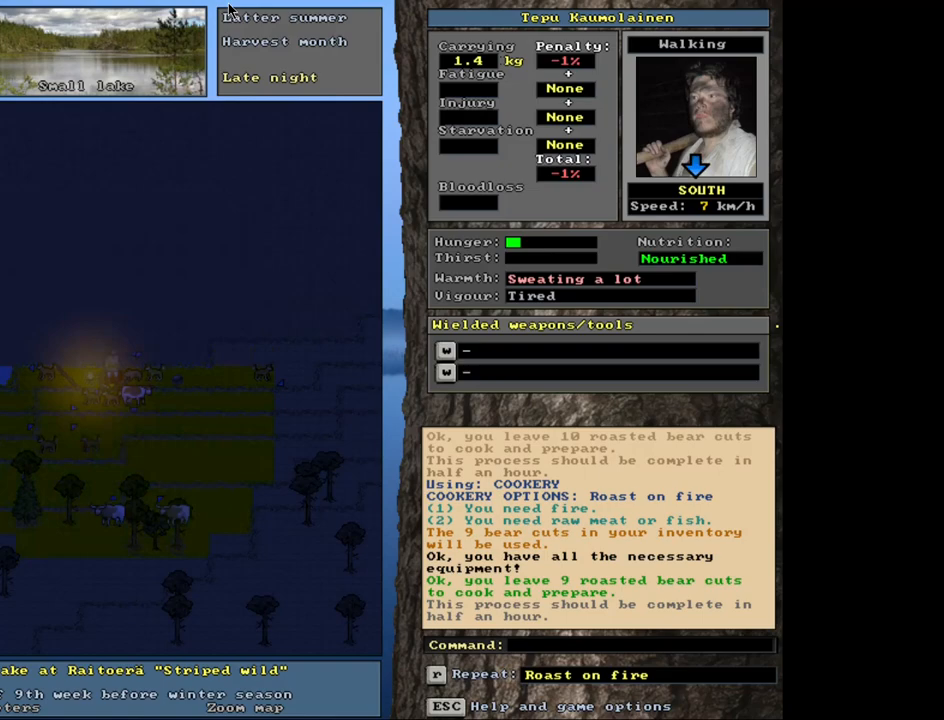
{"keys": [], "mouse": [], "events": []}
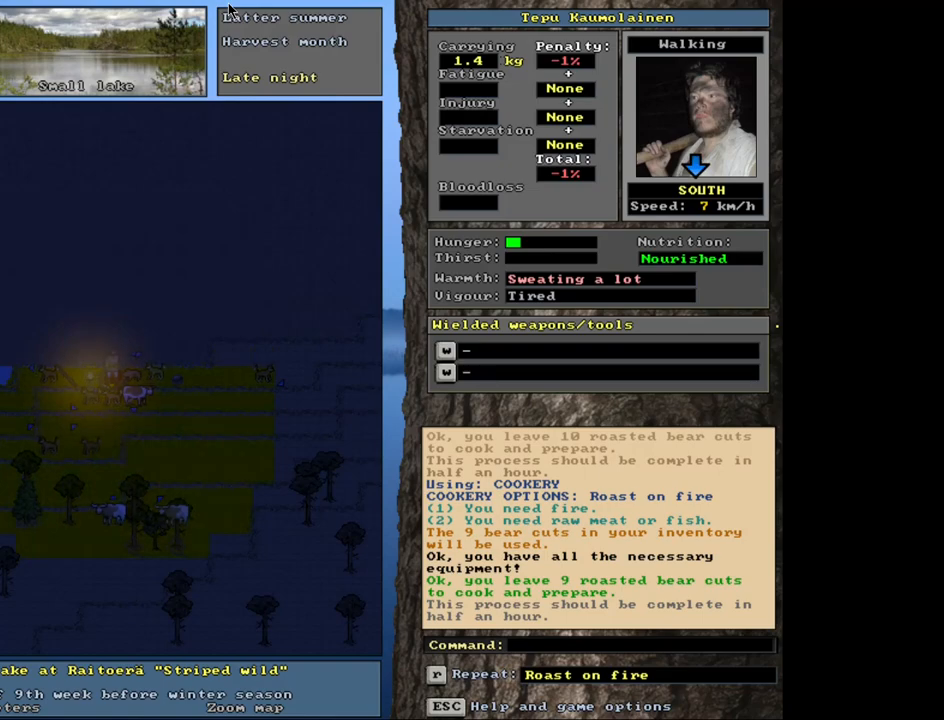
{"keys": [], "mouse": [], "events": [[167, "p", "down"], [267, "p", "up"], [383, "num3", "down"], [483, "num3", "up"]]}
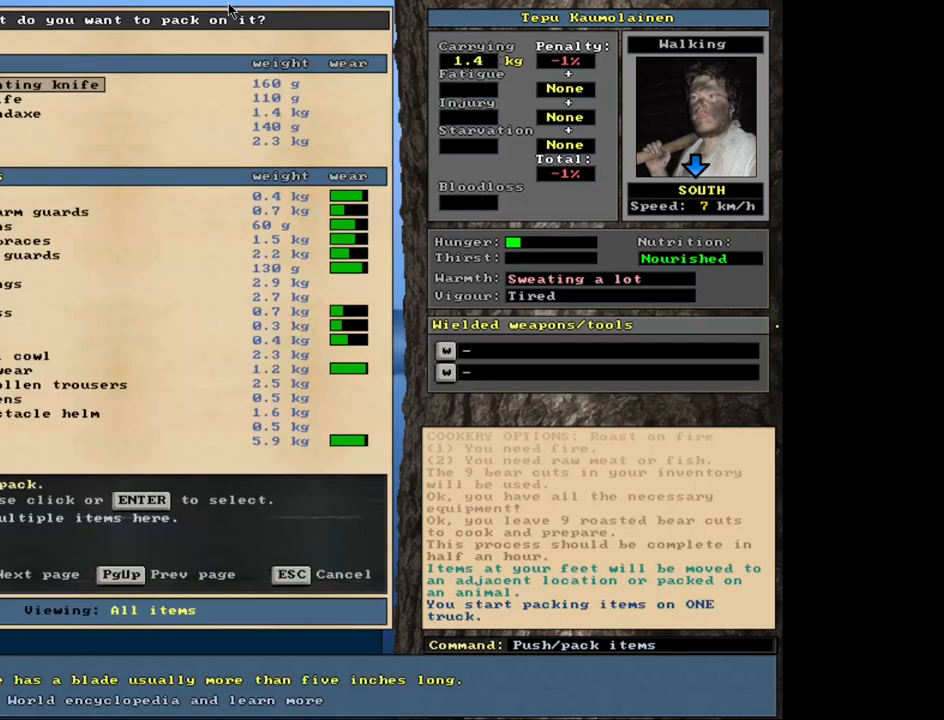
{"keys": [], "mouse": [], "events": []}
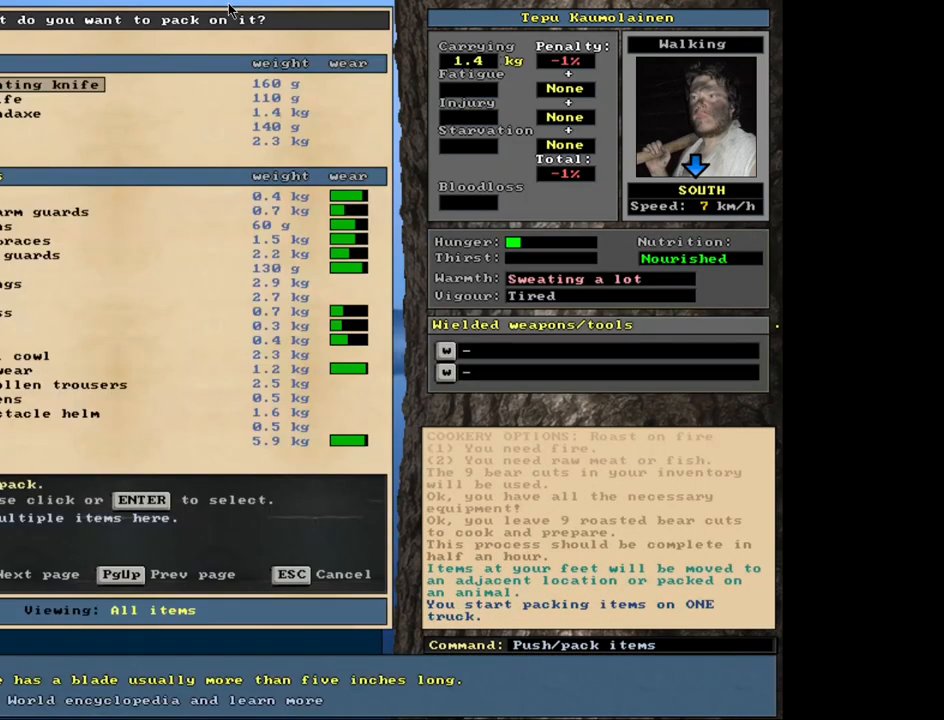
{"keys": ["shift_l"], "mouse": [], "events": [[83, "tab", "down"], [200, "tab", "up"], [250, "f", "down"], [333, "f", "up"], [417, "shift_l", "down"]]}
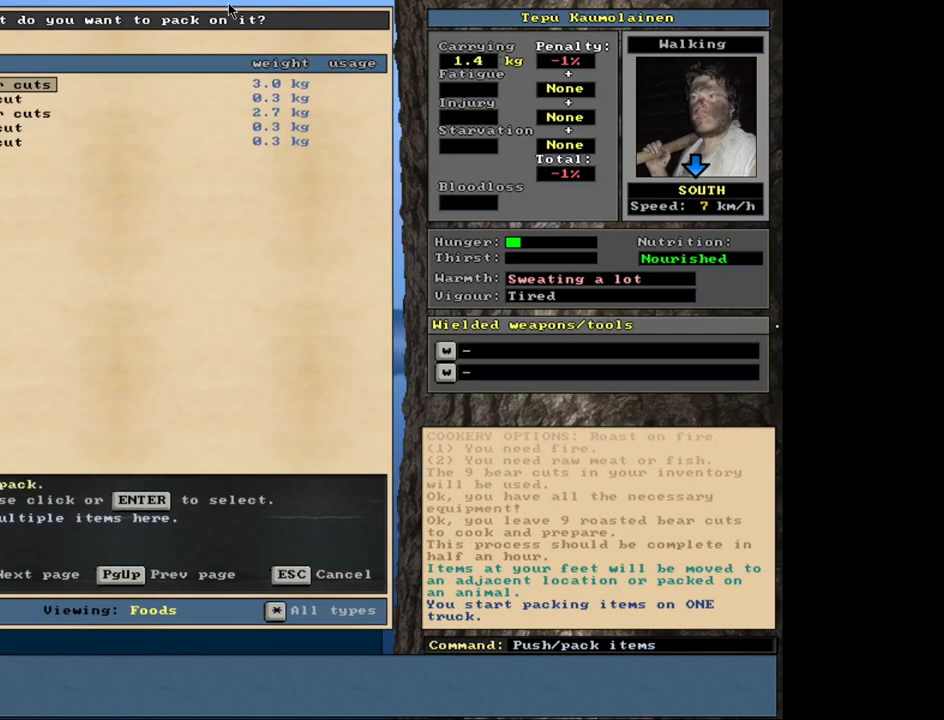
{"keys": [], "mouse": [], "events": [[233, "equals", "down"], [317, "equals", "up"], [450, "shift_l", "up"]]}
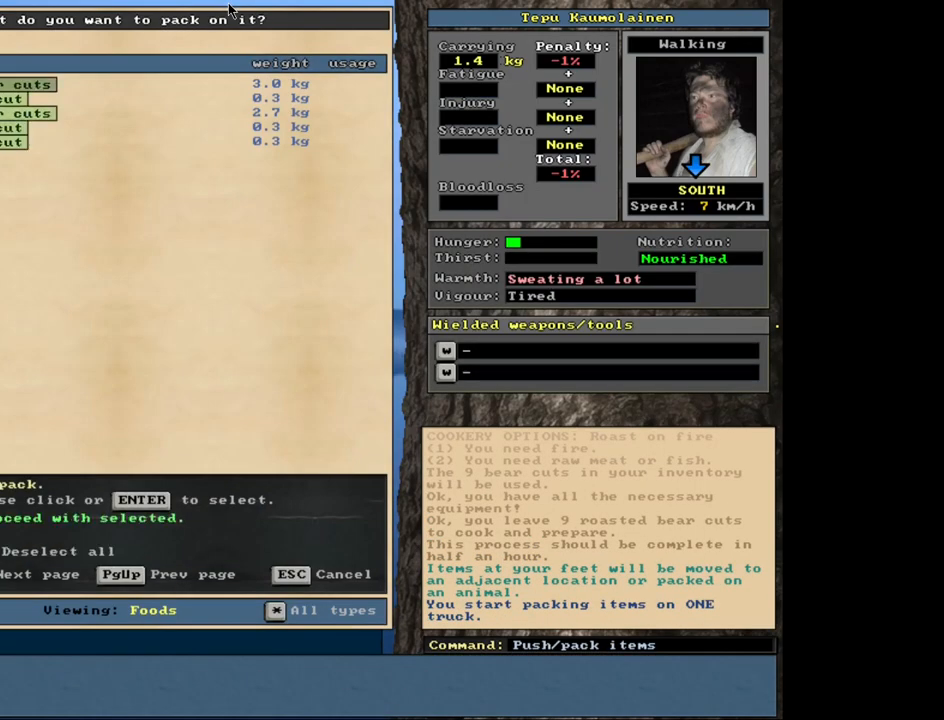
{"keys": [], "mouse": [], "events": []}
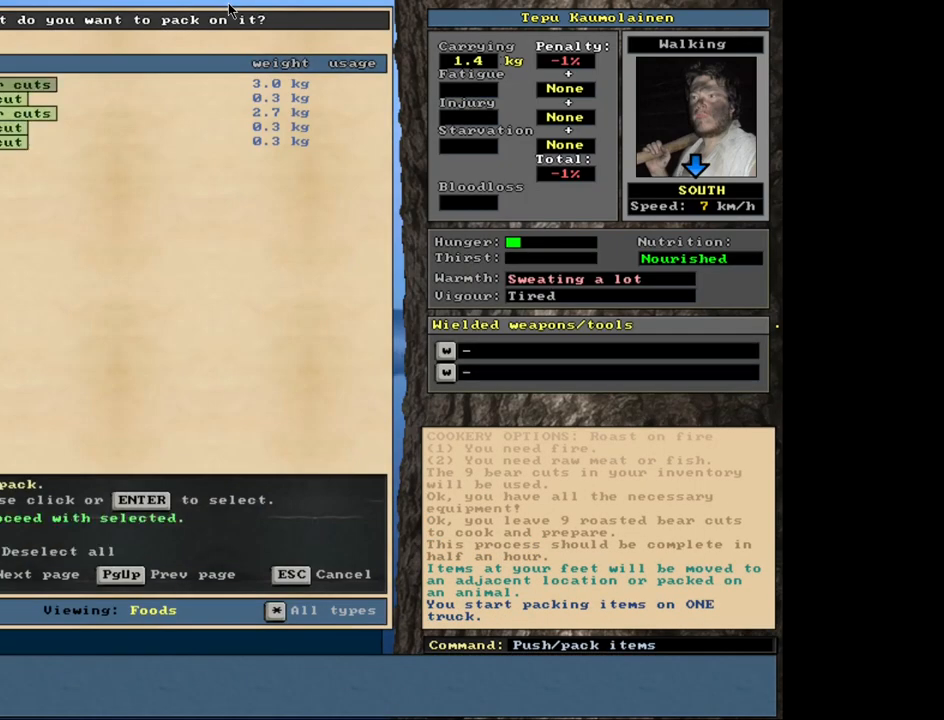
{"keys": [], "mouse": [], "events": [[50, "space", "down"], [133, "space", "up"]]}
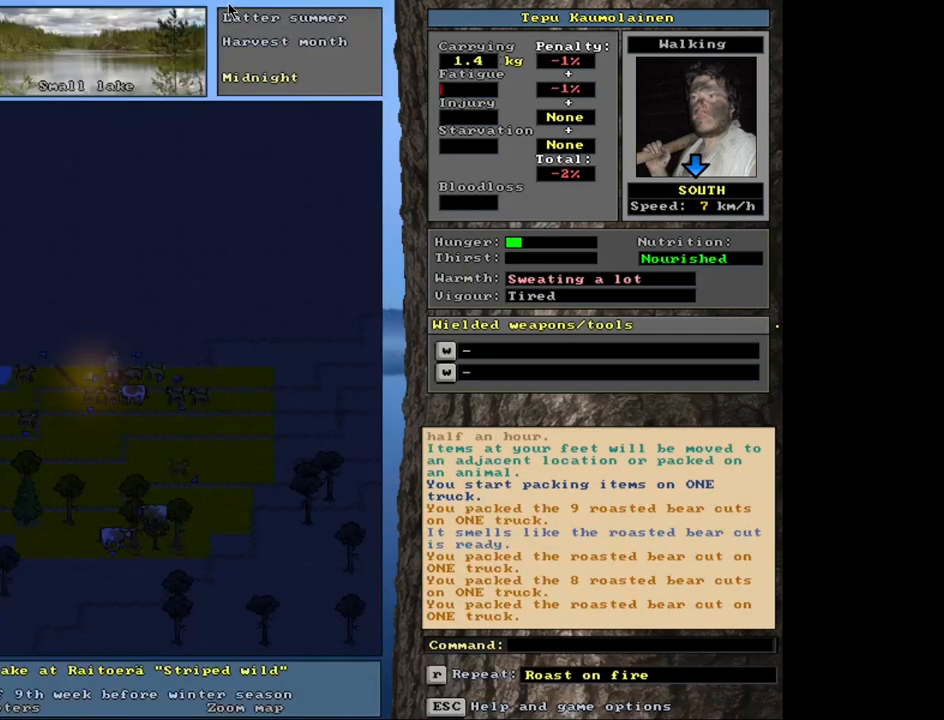
{"keys": ["g"], "mouse": [], "events": [[500, "g", "down"]]}
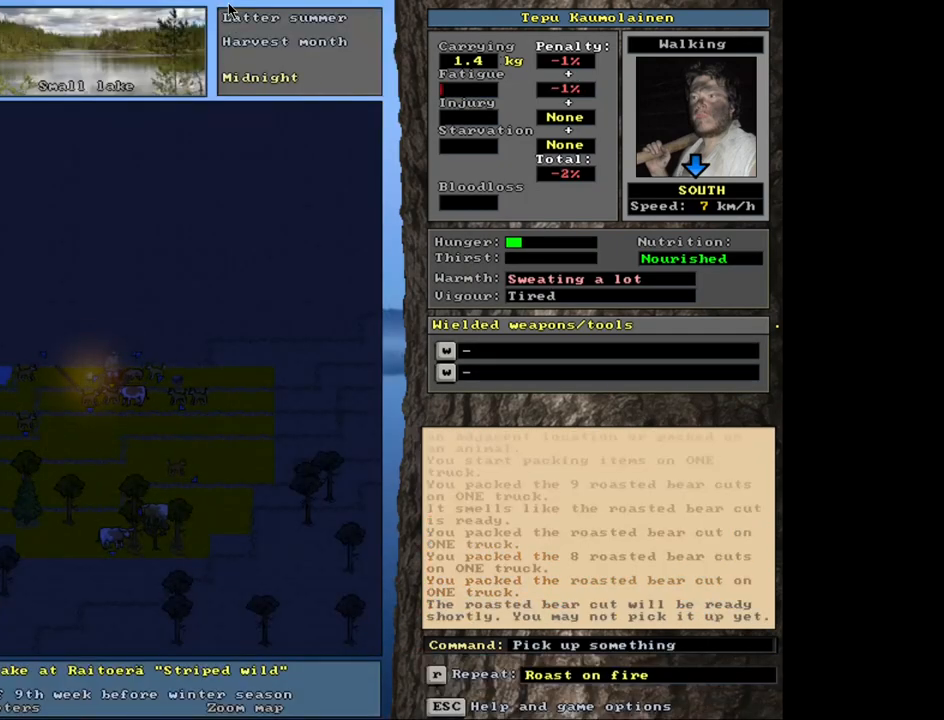
{"keys": [], "mouse": [], "events": [[50, "g", "up"]]}
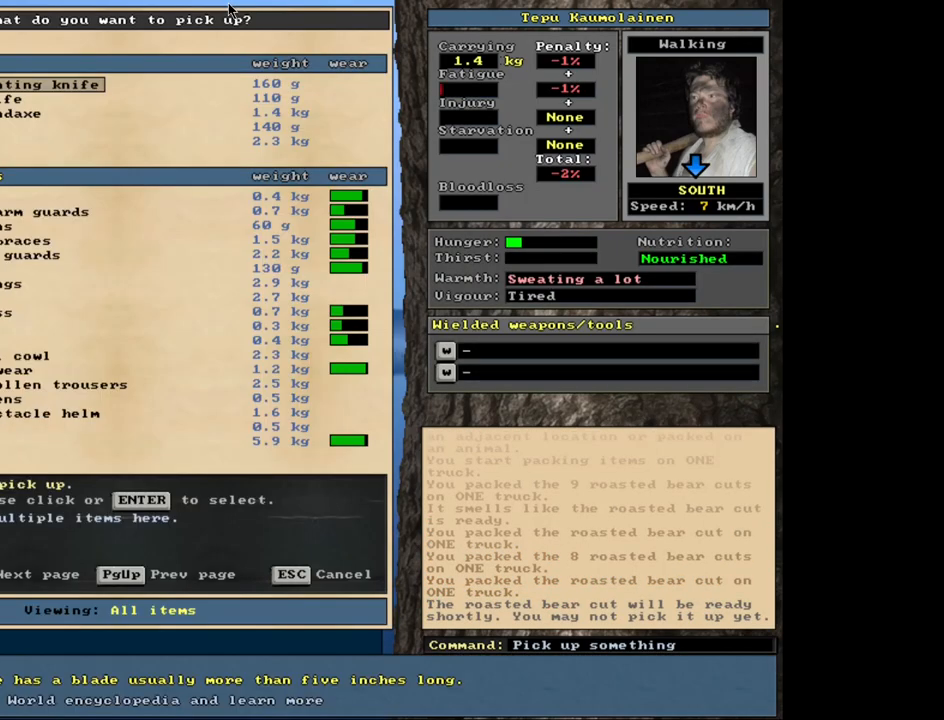
{"keys": [], "mouse": [], "events": []}
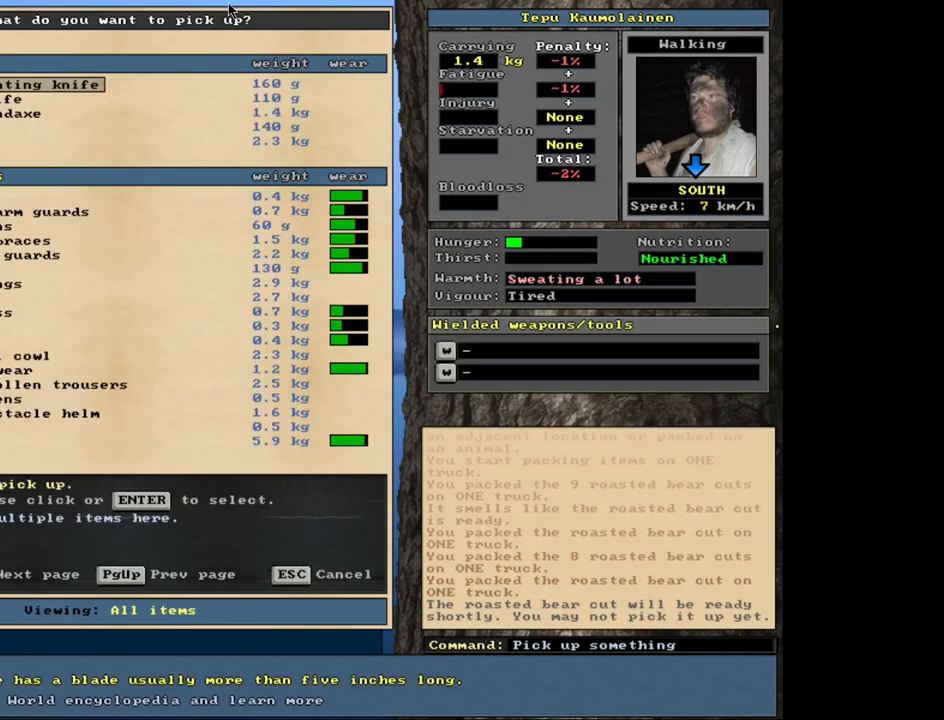
{"keys": [], "mouse": [], "events": [[217, "escape", "down"], [300, "escape", "up"]]}
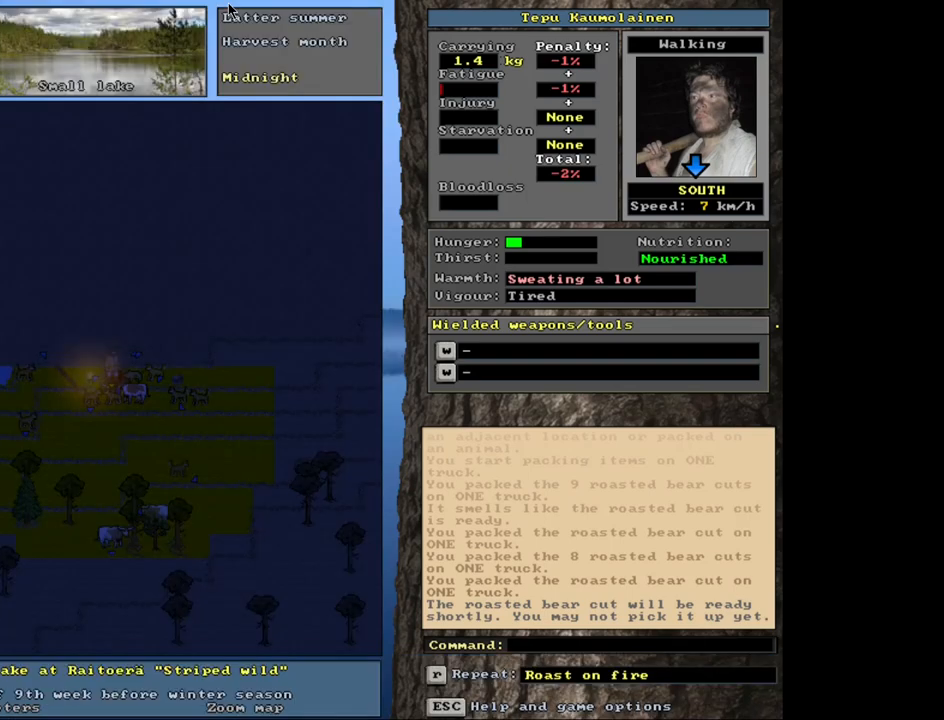
{"keys": [], "mouse": [], "events": [[333, "g", "down"], [417, "g", "up"]]}
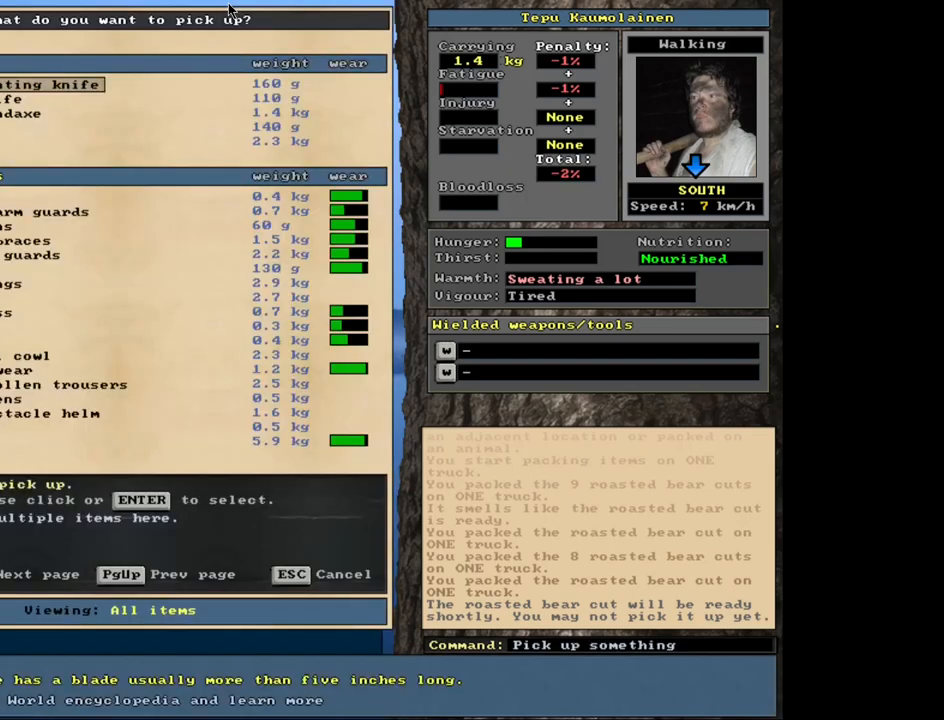
{"keys": [], "mouse": [], "events": []}
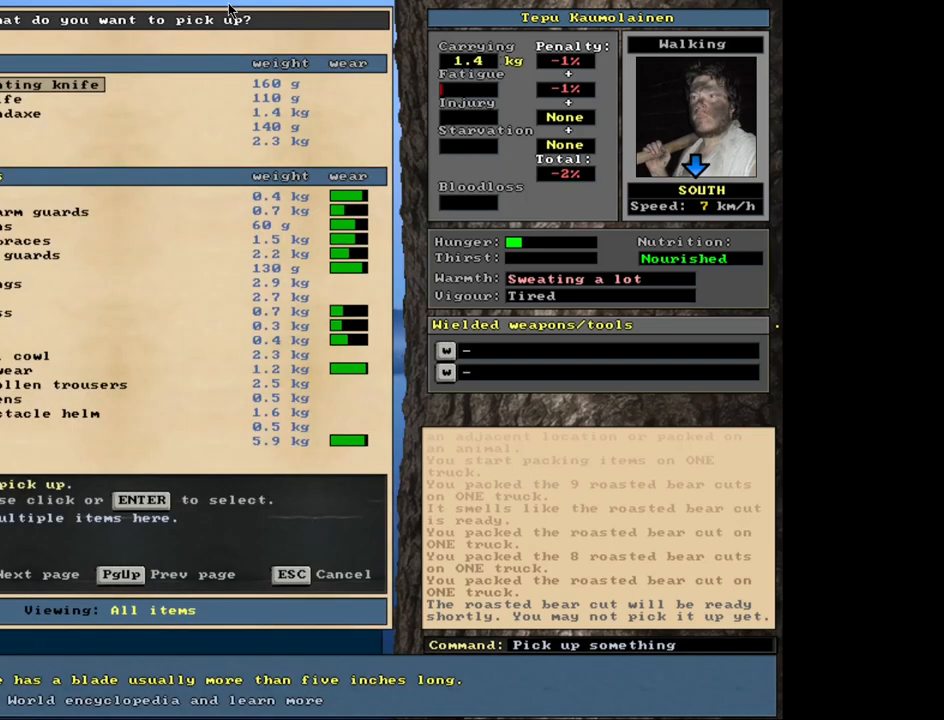
{"keys": [], "mouse": [], "events": []}
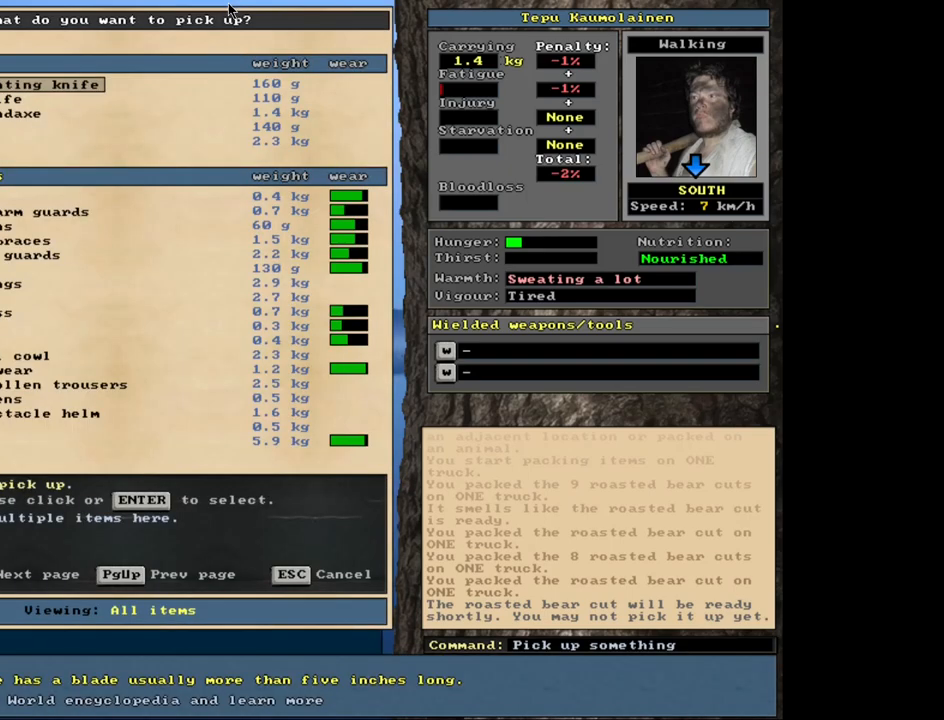
{"keys": [], "mouse": [], "events": [[100, "shift_l", "down"], [183, "equals", "down"], [250, "equals", "up"], [350, "shift_l", "up"]]}
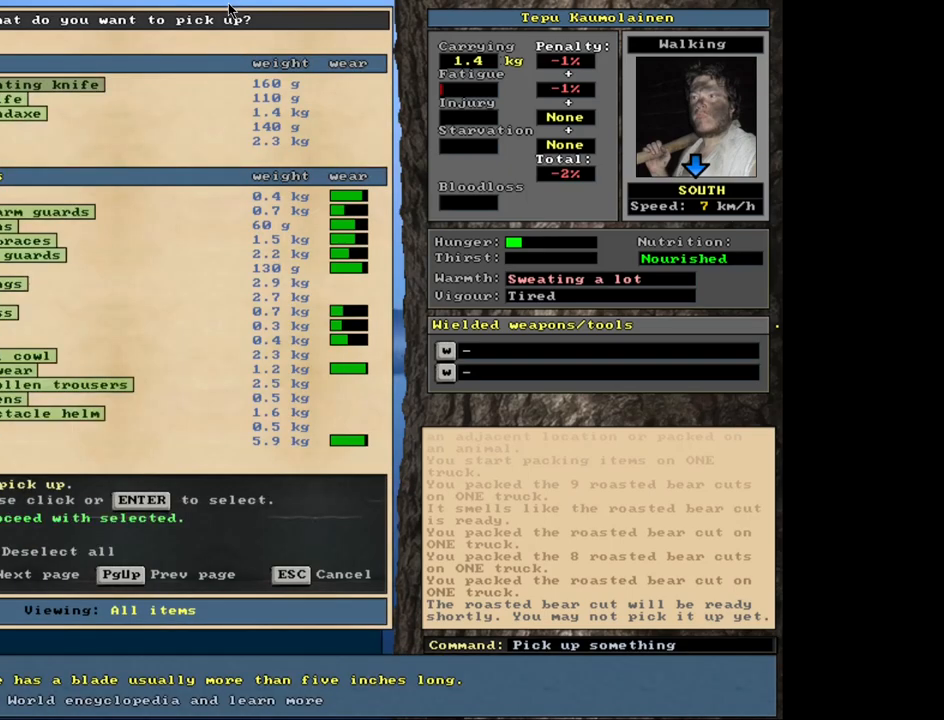
{"keys": [], "mouse": [], "events": [[50, "space", "down"], [150, "space", "up"]]}